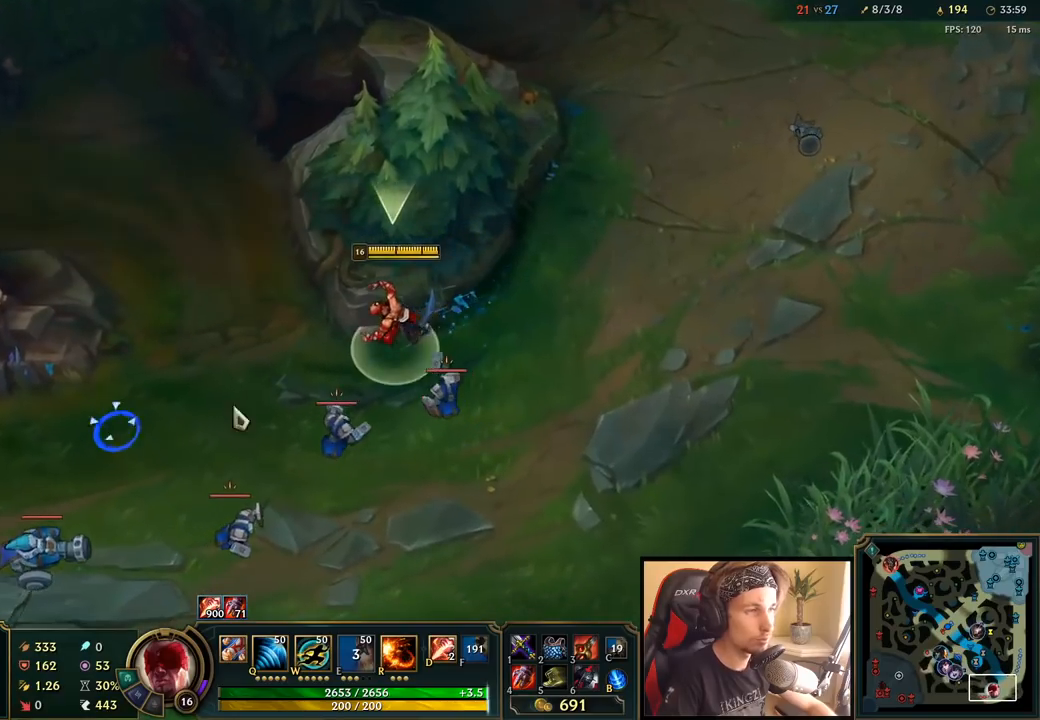
Gameplay with keyboard and mouse; each line is a JSON object with the keys and mouse buttons held at the frame after it. "events" lists presses ("down") and releases ("up") of "a", "ctrl", "d", "e", "f", "q", "r", "s", "shift", "space", "tab", "w", "mouse_left", "mouse_wheel", "mouse_right", "mouse_mb4" and "mouse_mb5" between this image and that frame as [ms after this image, input, new state], when the widget could be followed in between. "mouse_left", "mouse_wheel", "mouse_right", "mouse_mb4", "mouse_mb5" = the "left", "wheel", "right", "mb4", "mb5" buttons of the "mouse" list. No other keys are recorded. "wheel" means that the mouse wheel is clicked or scrolled. Mouse movement is not recorded.
{"keys": ["space"], "mouse": [], "events": [[17, "mouse_right", "up"], [167, "w", "down"], [267, "w", "up"], [367, "mouse_left", "down"], [483, "mouse_left", "up"]]}
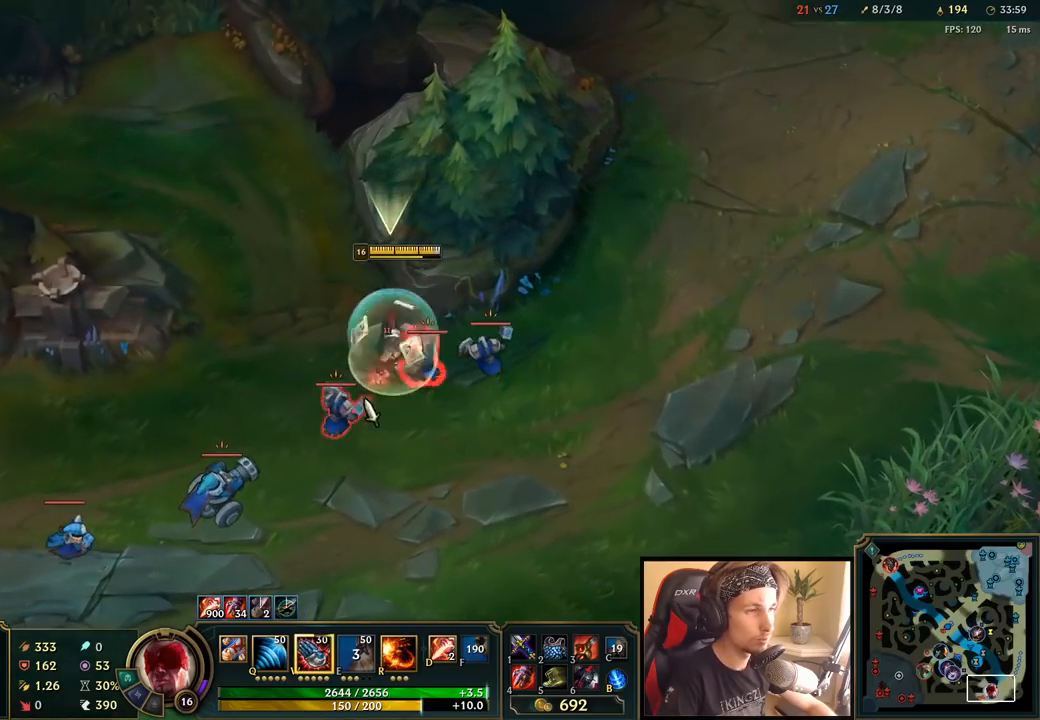
{"keys": ["space"], "mouse": ["right"], "events": [[117, "mouse_right", "down"], [217, "mouse_right", "up"], [333, "mouse_right", "down"], [433, "mouse_right", "up"], [500, "mouse_right", "down"]]}
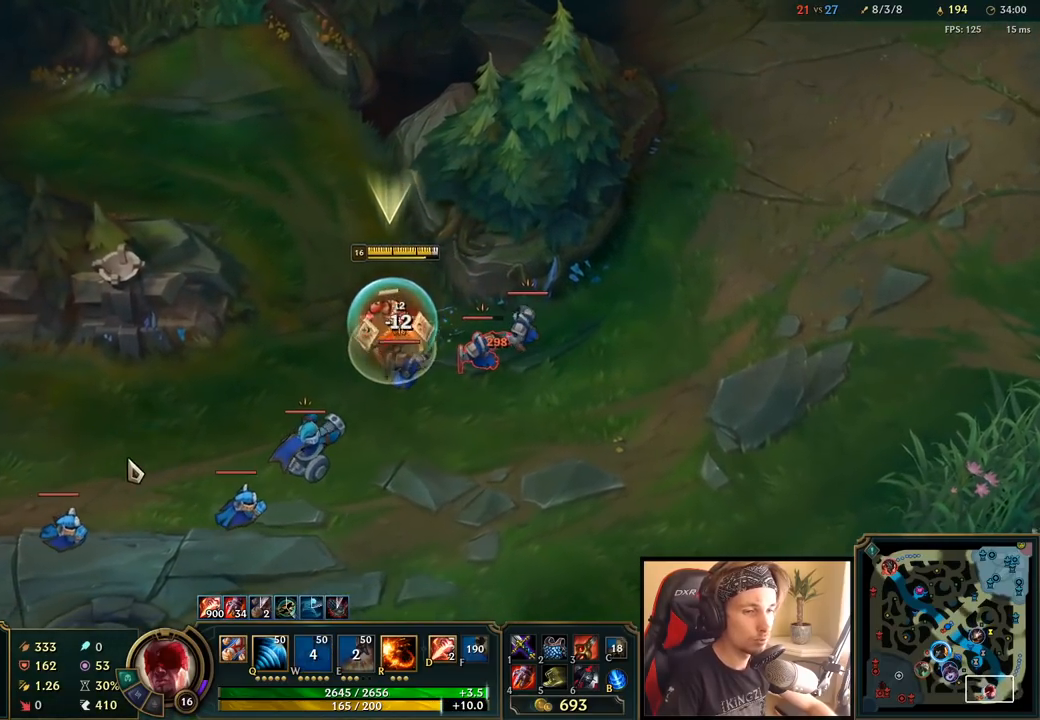
{"keys": ["space"], "mouse": ["right"], "events": [[117, "mouse_right", "up"], [200, "mouse_left", "down"], [350, "mouse_left", "up"], [483, "mouse_right", "down"]]}
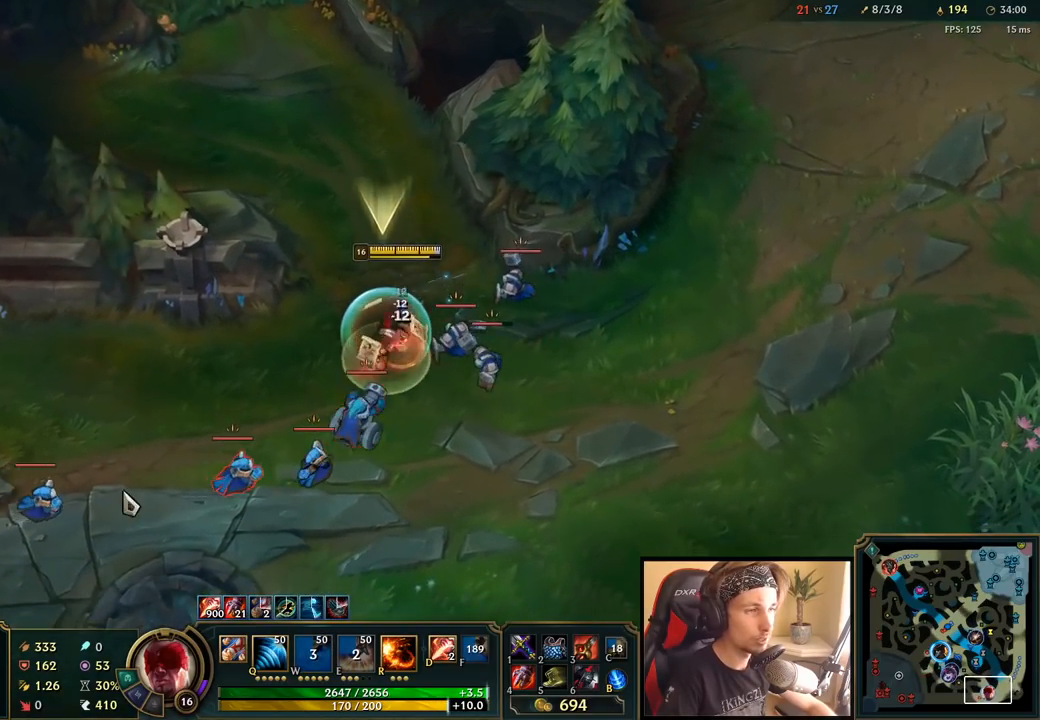
{"keys": ["space"], "mouse": ["right"], "events": [[83, "mouse_right", "up"], [150, "mouse_right", "down"], [233, "q", "down"], [283, "mouse_right", "up"], [367, "q", "up"], [417, "mouse_right", "down"]]}
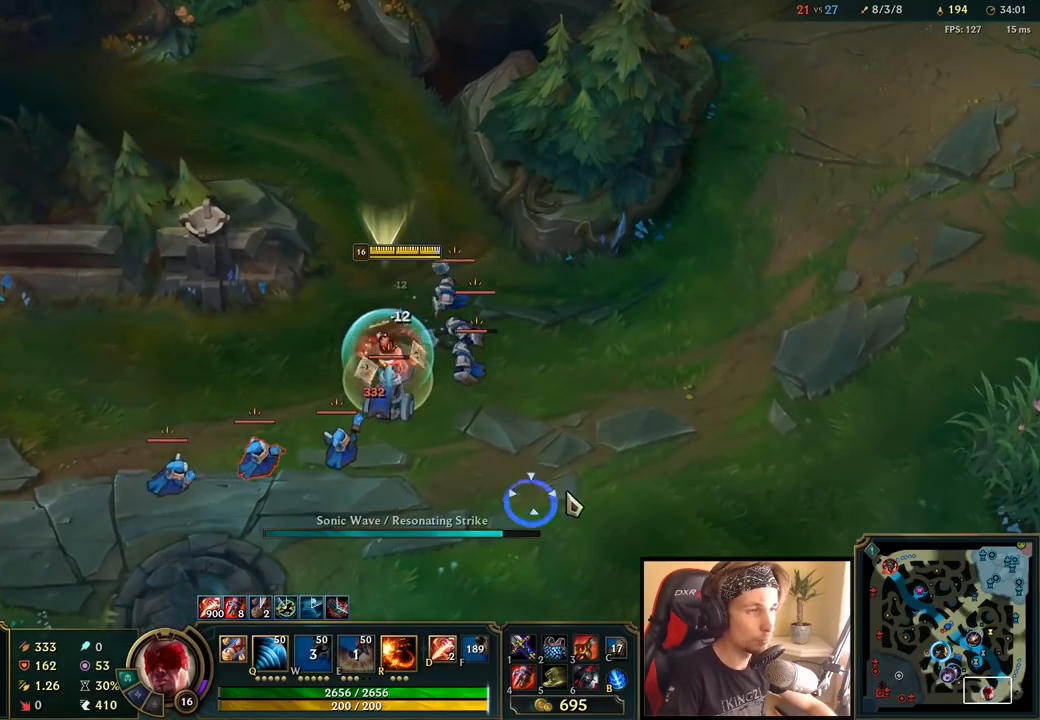
{"keys": [], "mouse": [], "events": [[50, "mouse_right", "up"], [150, "mouse_left", "down"], [233, "mouse_left", "up"], [233, "space", "up"], [300, "mouse_left", "down"], [417, "mouse_left", "up"]]}
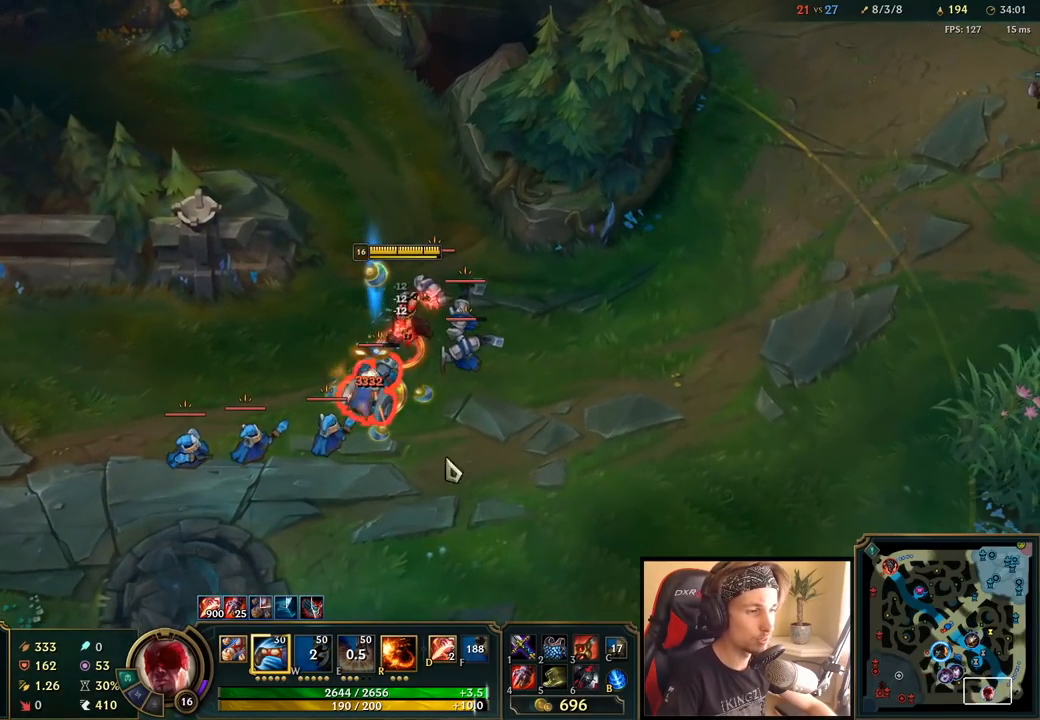
{"keys": [], "mouse": ["left"], "events": [[50, "mouse_right", "down"], [133, "space", "down"], [183, "mouse_right", "up"], [300, "space", "up"], [333, "mouse_left", "down"], [417, "mouse_left", "up"], [500, "mouse_left", "down"]]}
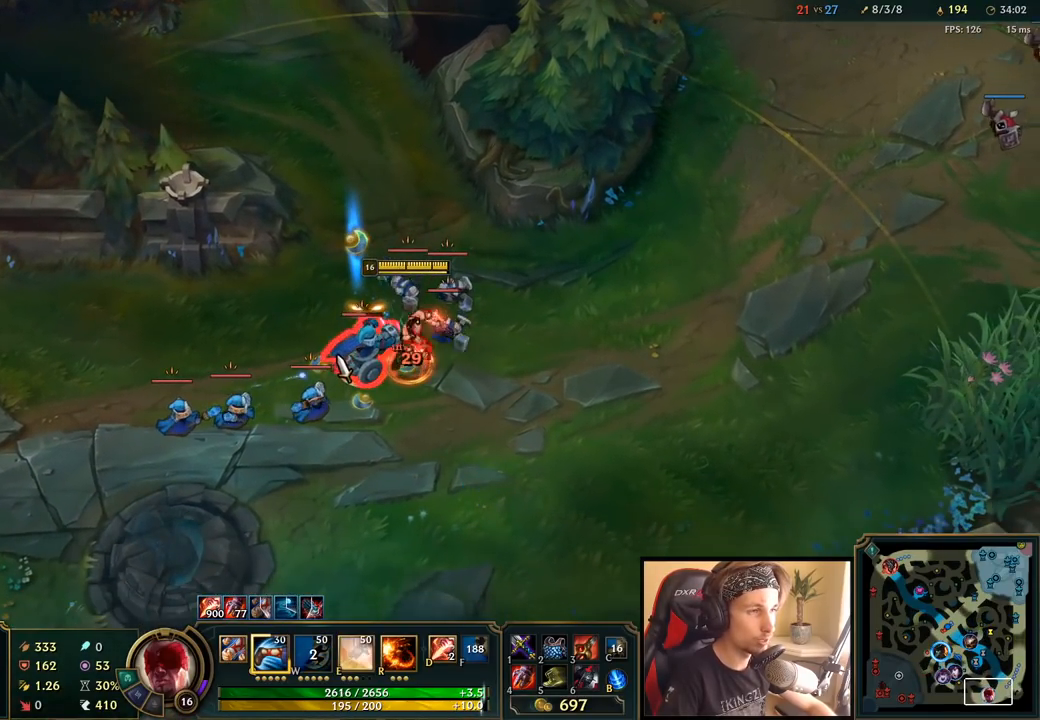
{"keys": ["e", "space"], "mouse": [], "events": [[83, "mouse_left", "up"], [233, "q", "down"], [267, "space", "down"], [317, "mouse_right", "down"], [433, "e", "down"], [433, "mouse_right", "up"], [450, "q", "up"]]}
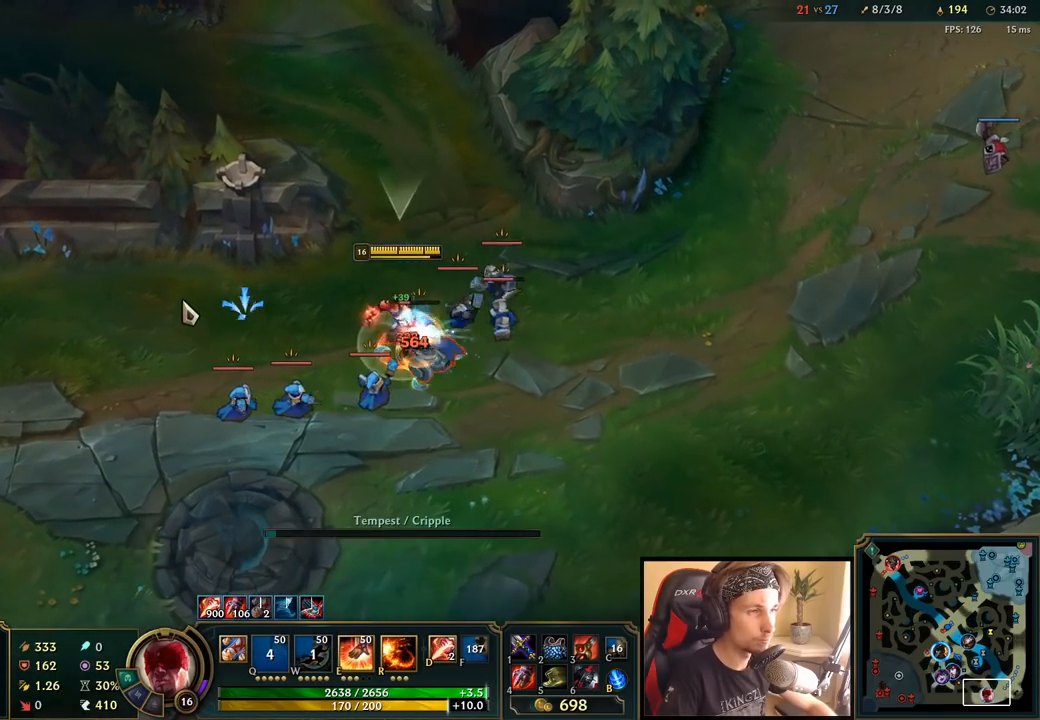
{"keys": ["space"], "mouse": ["left"], "events": [[17, "e", "up"], [83, "e", "down"], [83, "mouse_right", "down"], [200, "e", "up"], [200, "mouse_right", "up"], [317, "mouse_left", "down"], [417, "mouse_left", "up"], [467, "mouse_left", "down"]]}
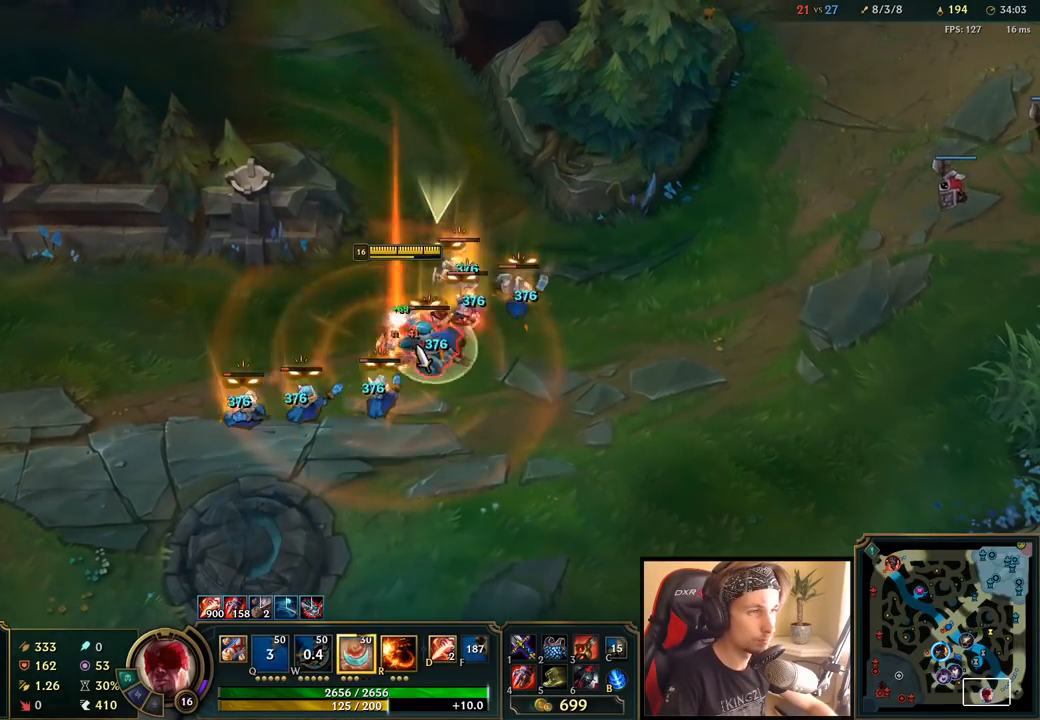
{"keys": ["e", "space"], "mouse": [], "events": [[100, "mouse_left", "up"], [333, "mouse_right", "down"], [417, "e", "down"], [433, "mouse_right", "up"]]}
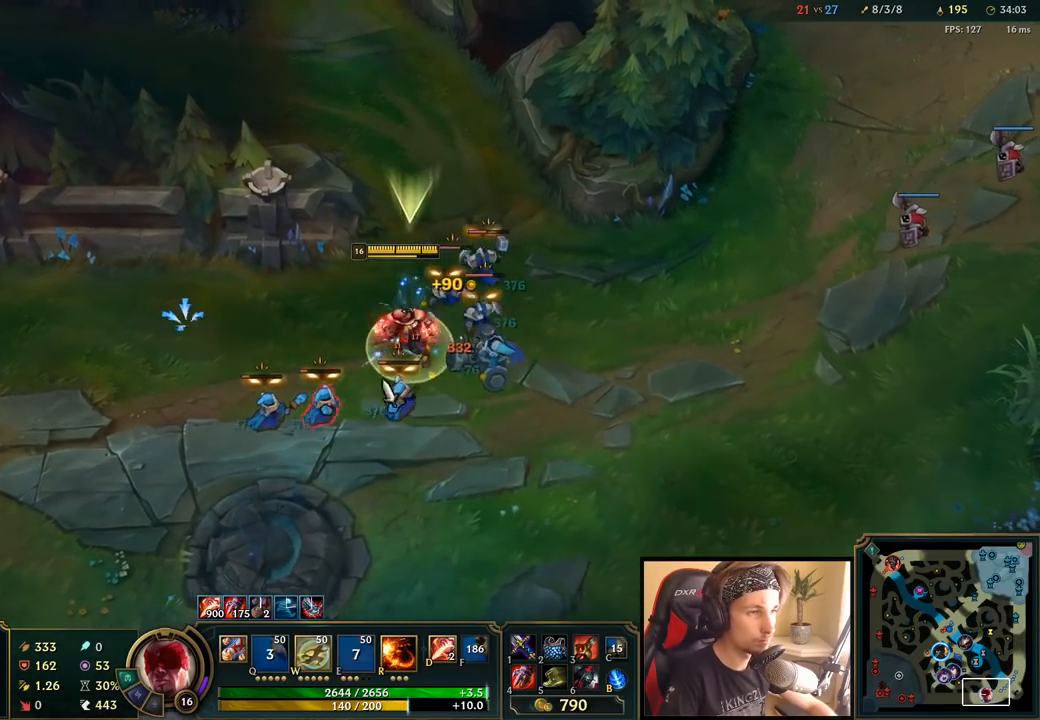
{"keys": ["space"], "mouse": [], "events": [[50, "e", "up"], [50, "mouse_left", "down"], [183, "mouse_left", "up"], [383, "mouse_right", "down"], [483, "mouse_right", "up"]]}
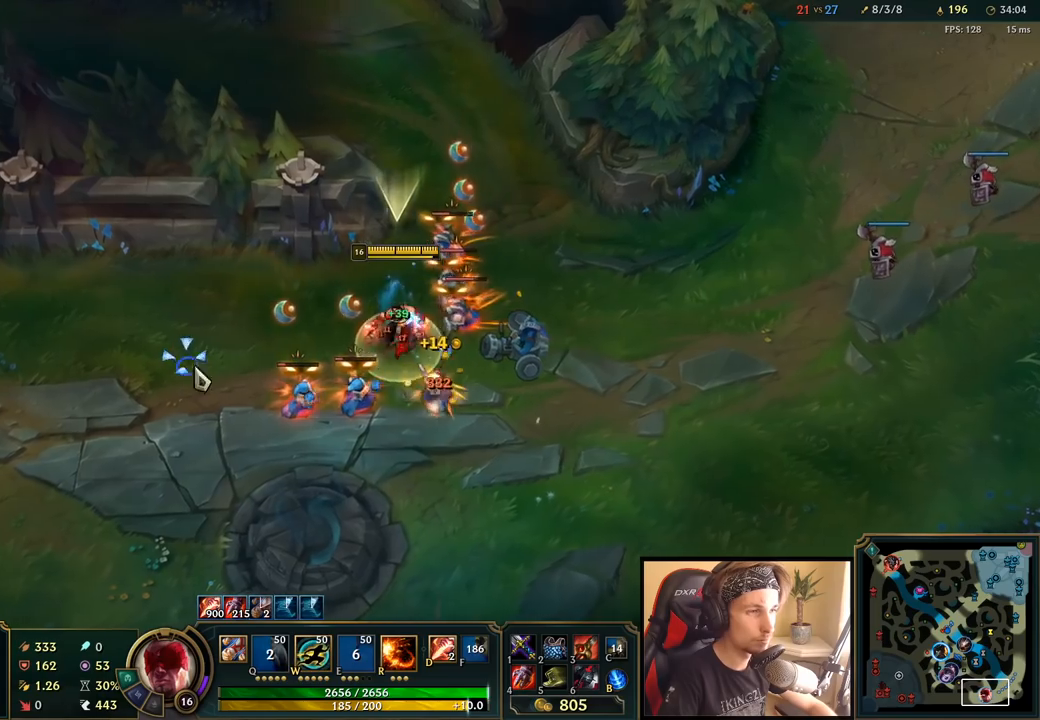
{"keys": ["space"], "mouse": [], "events": [[383, "mouse_left", "down"], [467, "mouse_left", "up"]]}
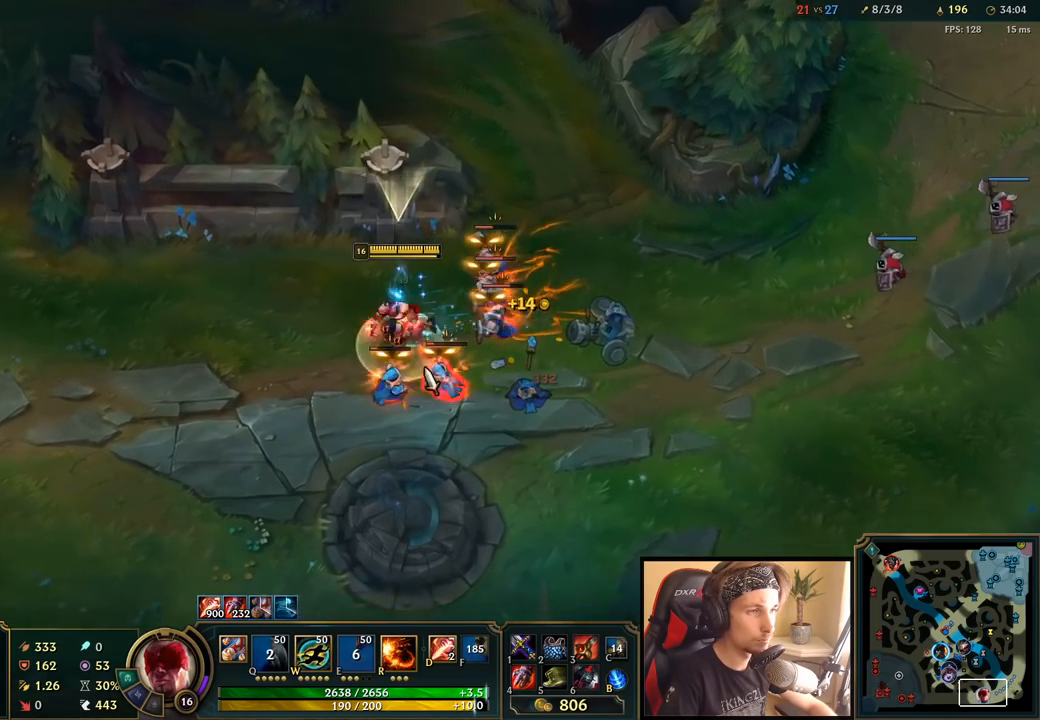
{"keys": ["space"], "mouse": [], "events": [[167, "w", "down"], [267, "mouse_right", "down"], [267, "w", "up"], [367, "mouse_right", "up"]]}
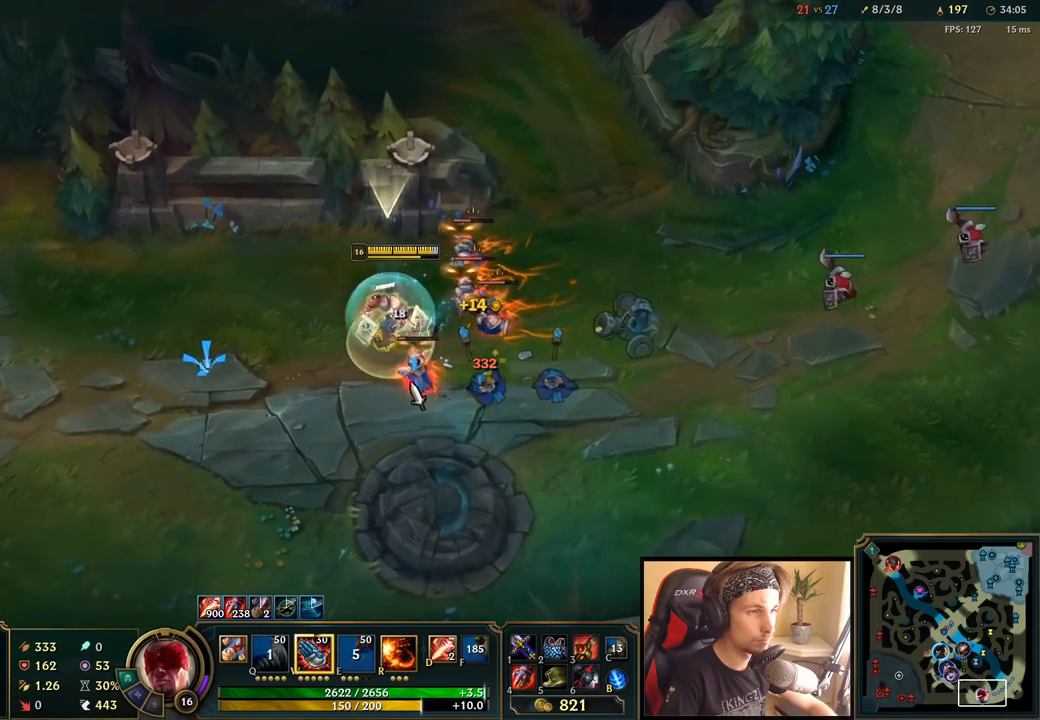
{"keys": ["space", "w"], "mouse": ["right"], "events": [[150, "mouse_left", "down"], [250, "mouse_left", "up"], [450, "mouse_right", "down"], [500, "w", "down"]]}
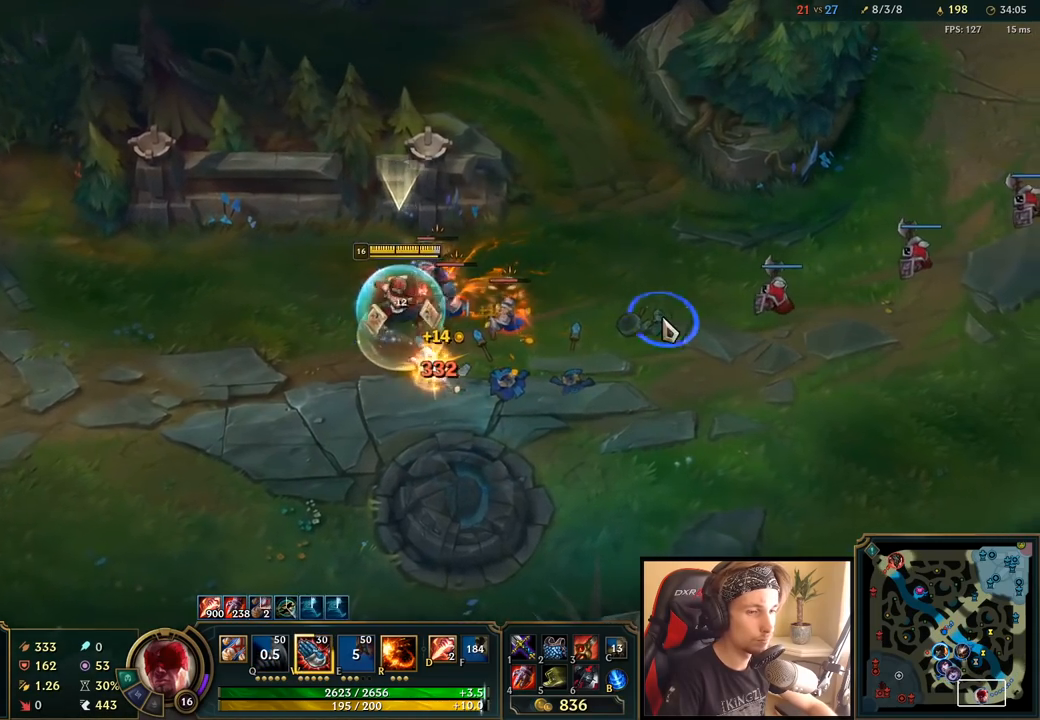
{"keys": ["space"], "mouse": [], "events": [[50, "mouse_right", "up"], [83, "w", "up"], [133, "mouse_right", "down"], [233, "mouse_right", "up"]]}
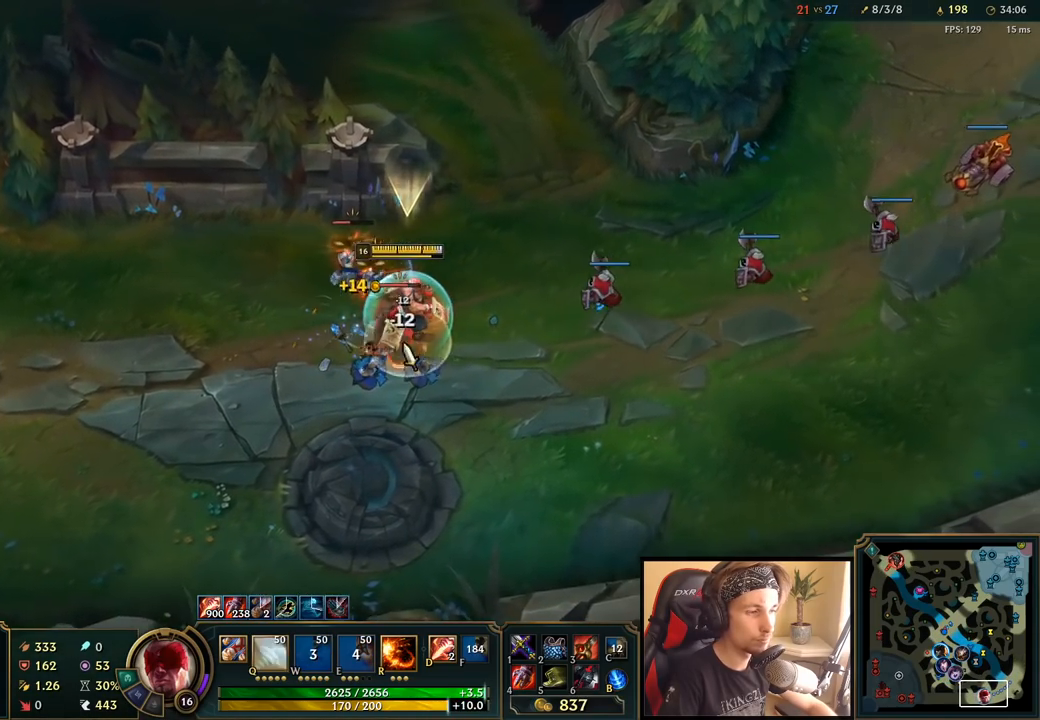
{"keys": ["space"], "mouse": ["right"], "events": [[100, "mouse_left", "down"], [200, "mouse_left", "up"], [300, "mouse_right", "down"], [383, "mouse_right", "up"], [450, "mouse_right", "down"]]}
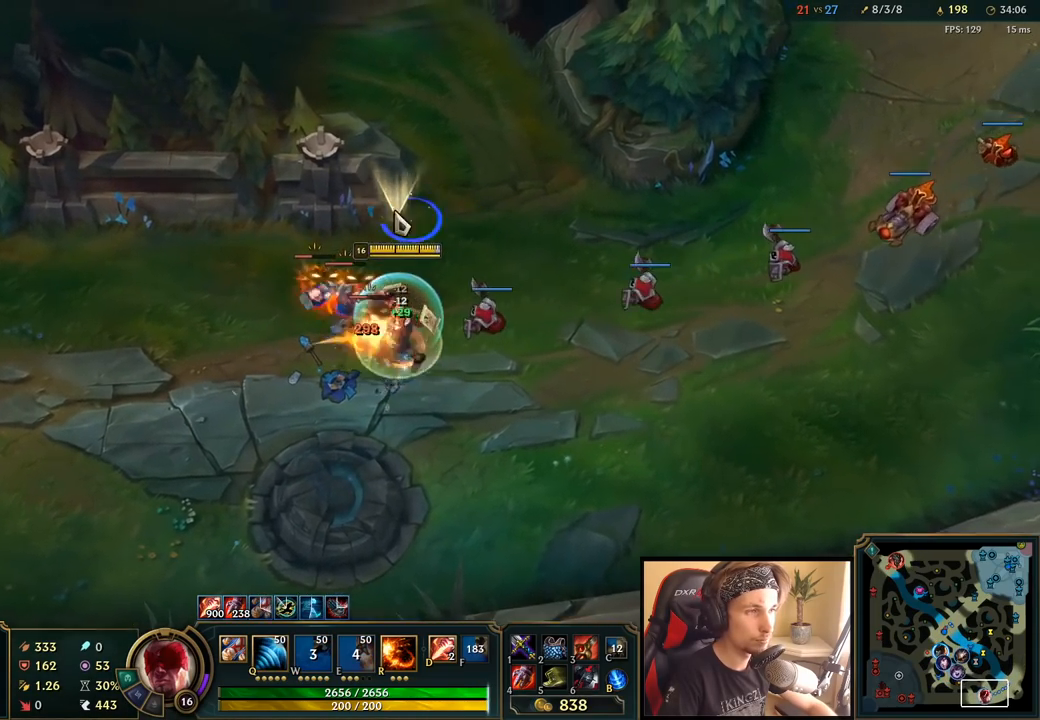
{"keys": ["q"], "mouse": [], "events": [[33, "mouse_right", "up"], [317, "mouse_right", "down"], [383, "mouse_right", "up"], [400, "space", "up"], [467, "q", "down"]]}
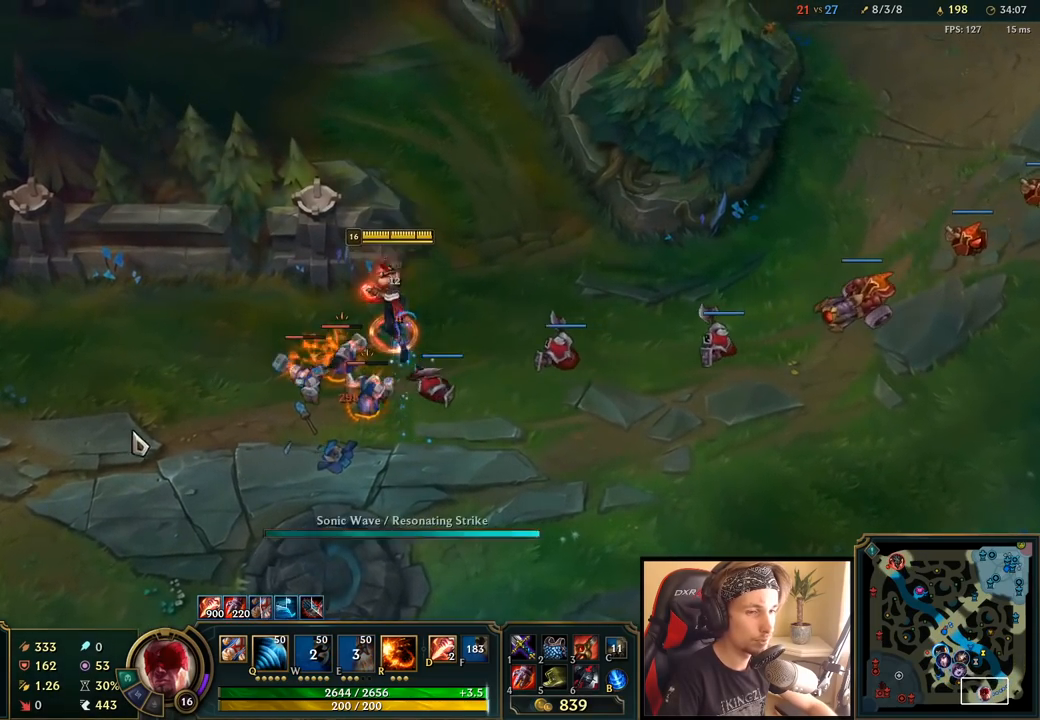
{"keys": [], "mouse": ["left"], "events": [[67, "q", "up"], [67, "space", "down"], [133, "mouse_right", "down"], [217, "mouse_right", "up"], [283, "mouse_left", "down"], [317, "space", "up"], [400, "mouse_left", "up"], [450, "mouse_left", "down"]]}
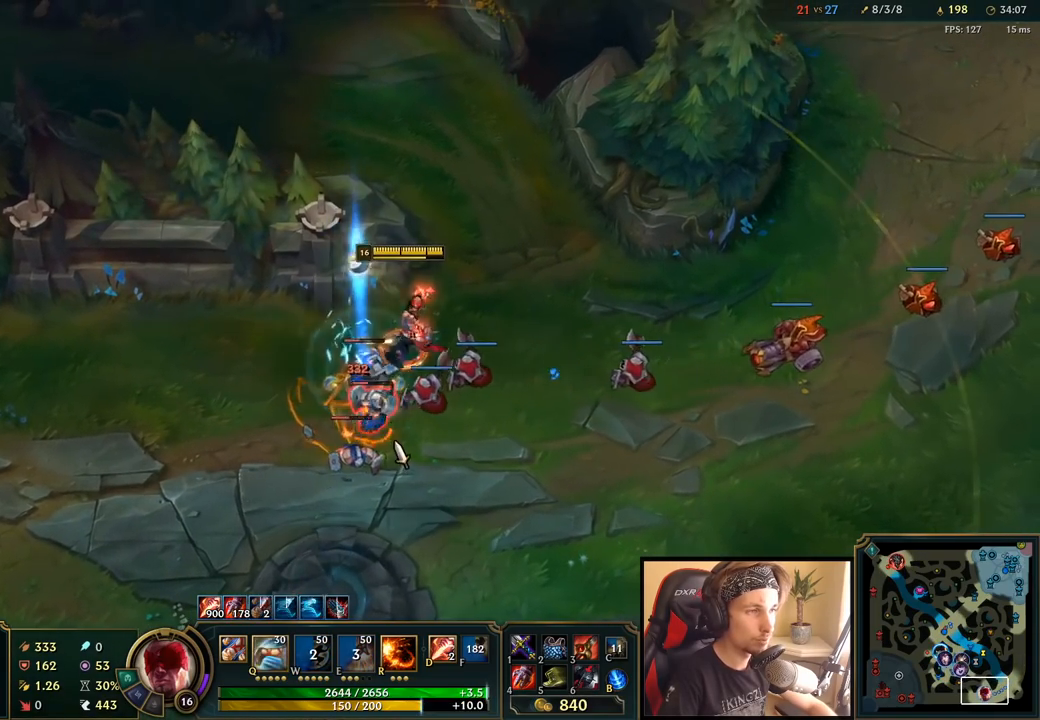
{"keys": ["space"], "mouse": [], "events": [[50, "mouse_left", "up"], [67, "q", "down"], [83, "space", "down"], [133, "q", "up"], [217, "q", "down"], [300, "mouse_right", "down"], [300, "q", "up"], [417, "mouse_right", "up"]]}
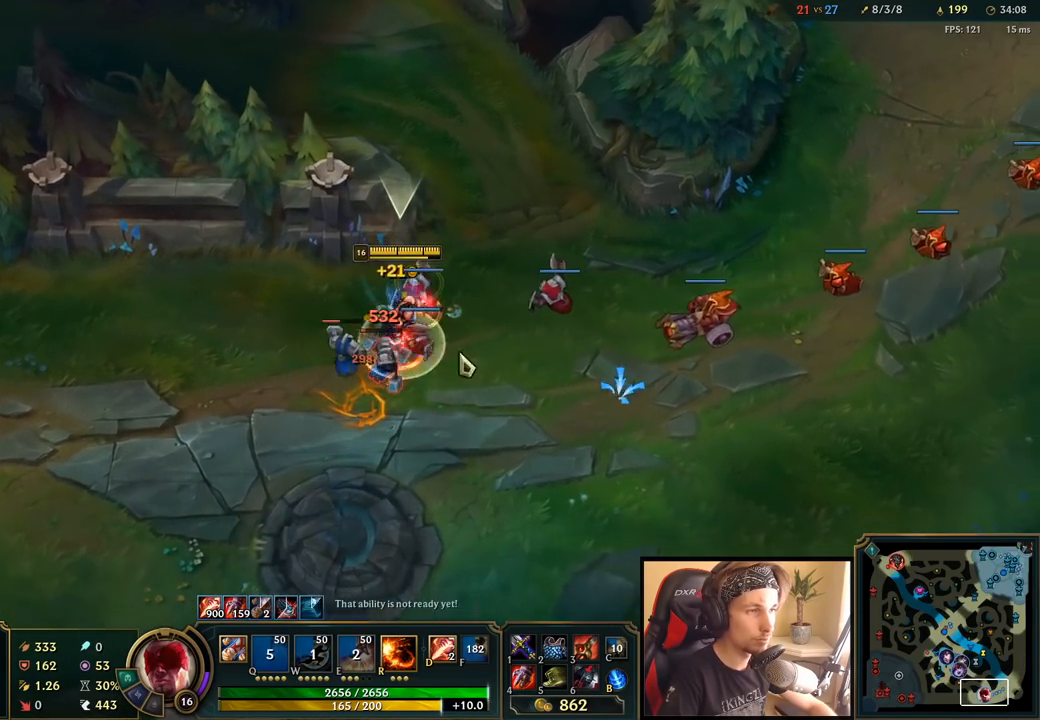
{"keys": ["space"], "mouse": [], "events": [[50, "mouse_right", "down"], [133, "mouse_right", "up"], [217, "mouse_left", "down"], [317, "mouse_left", "up"], [367, "mouse_left", "down"], [500, "mouse_left", "up"]]}
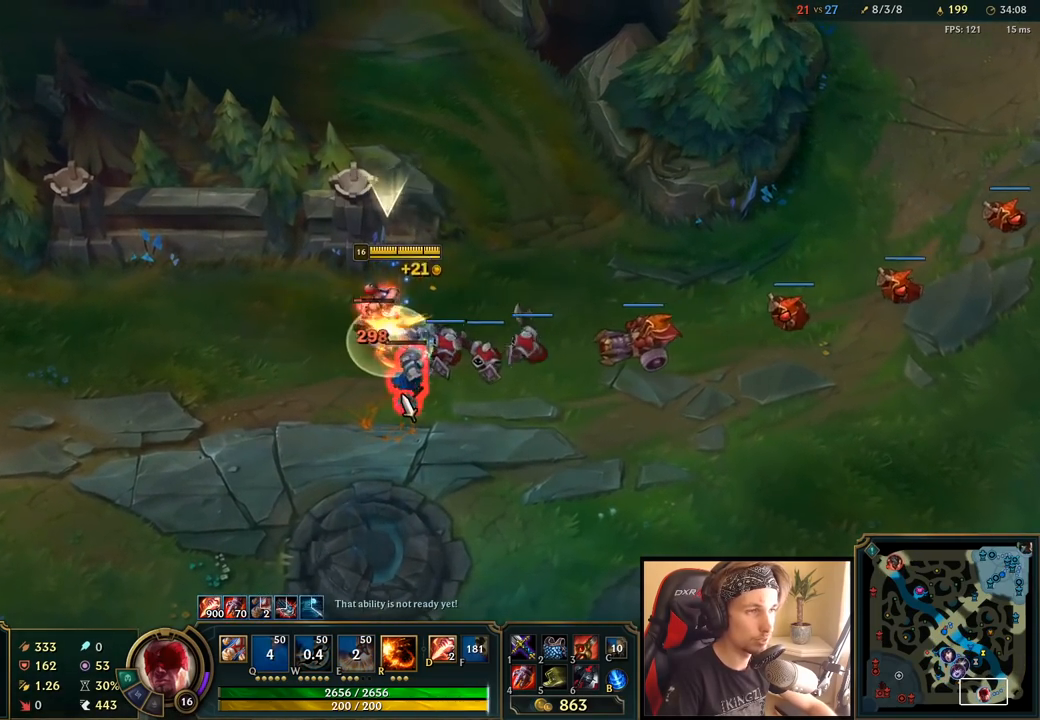
{"keys": [], "mouse": ["left"], "events": [[283, "mouse_right", "down"], [400, "mouse_right", "up"], [417, "space", "up"], [483, "mouse_left", "down"]]}
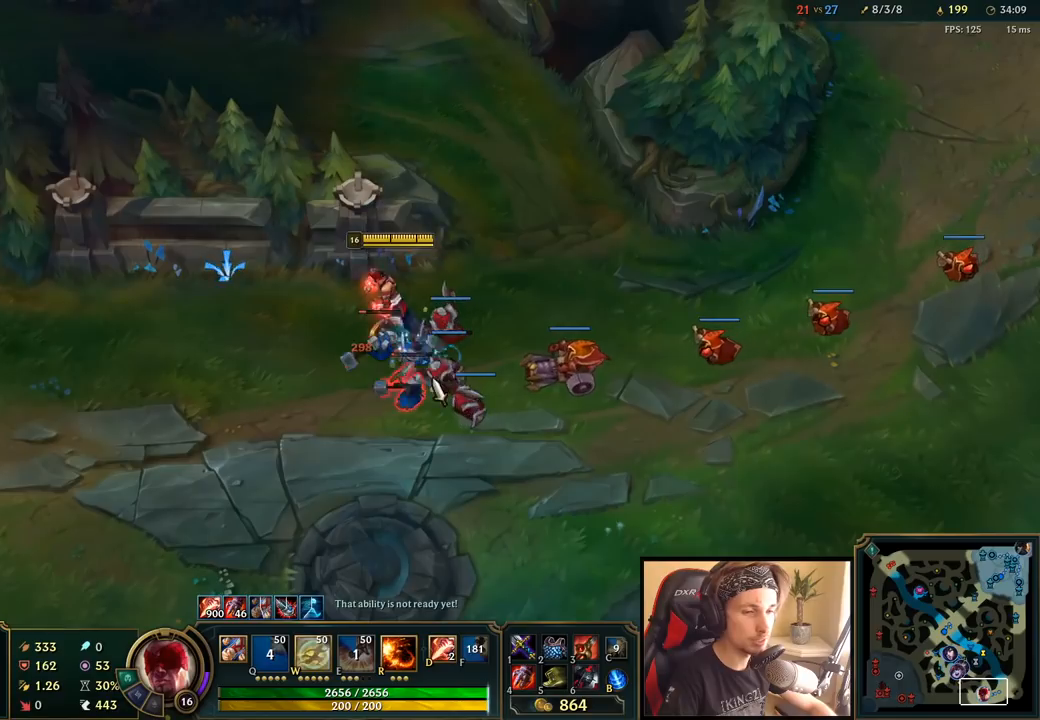
{"keys": ["space", "tab"], "mouse": [], "events": [[83, "mouse_left", "up"], [133, "mouse_left", "down"], [233, "mouse_left", "up"], [233, "space", "down"], [300, "tab", "down"]]}
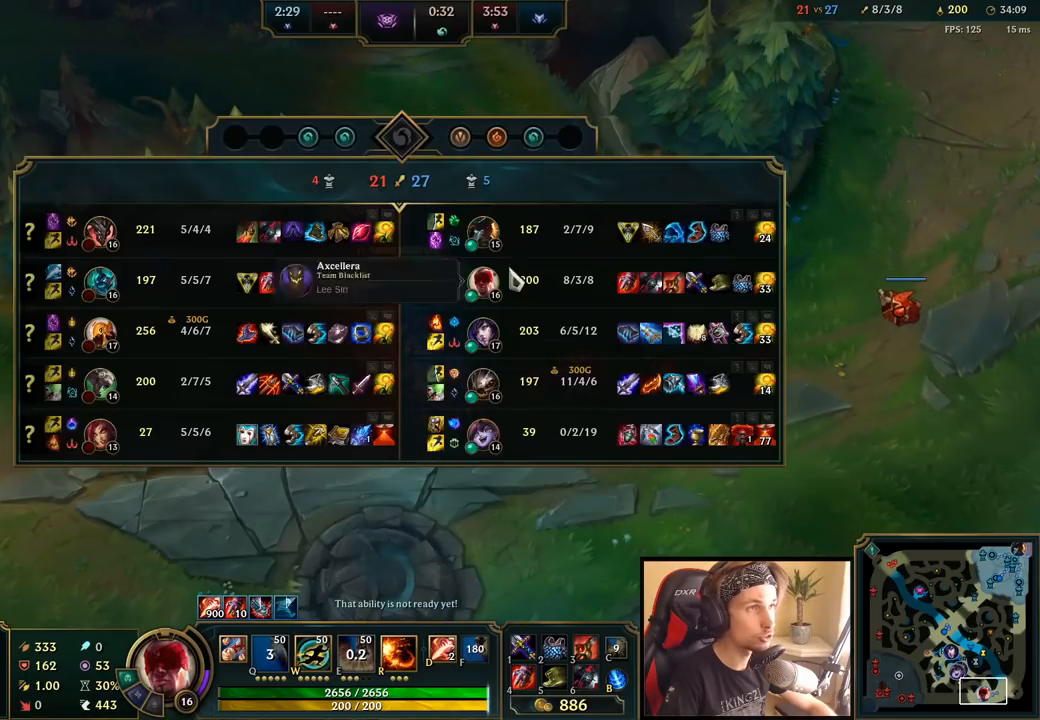
{"keys": ["space"], "mouse": ["left"], "events": [[133, "mouse_right", "down"], [233, "mouse_right", "up"], [383, "tab", "up"], [483, "mouse_left", "down"]]}
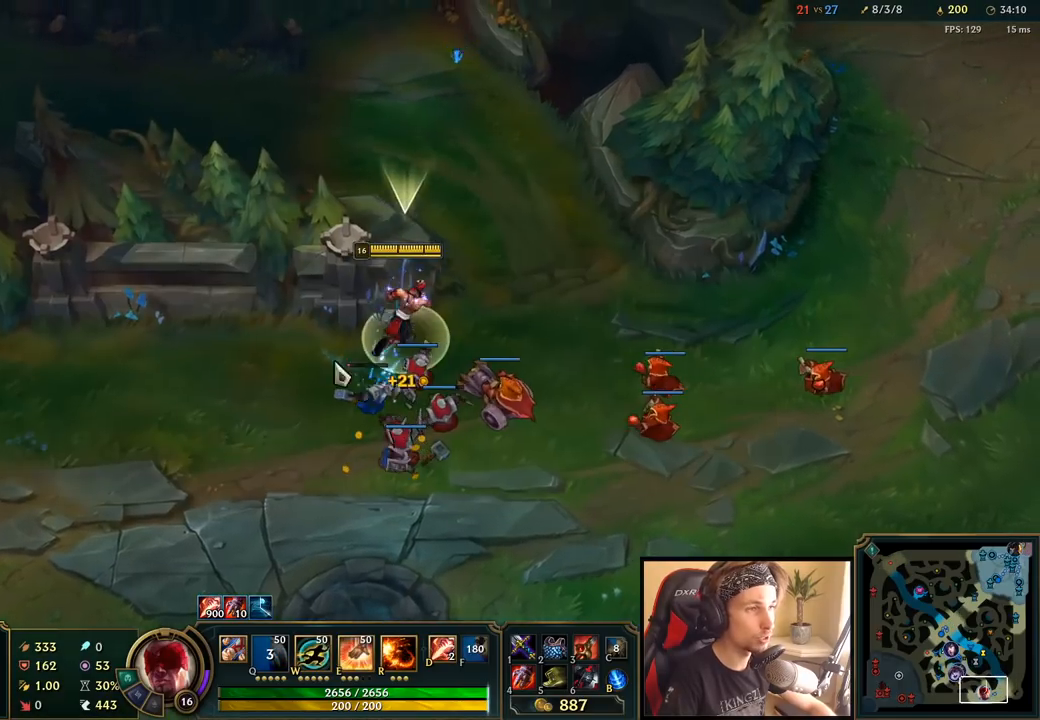
{"keys": ["space"], "mouse": [], "events": [[83, "mouse_left", "up"], [117, "mouse_left", "down"], [233, "mouse_left", "up"], [383, "mouse_right", "down"], [483, "mouse_right", "up"]]}
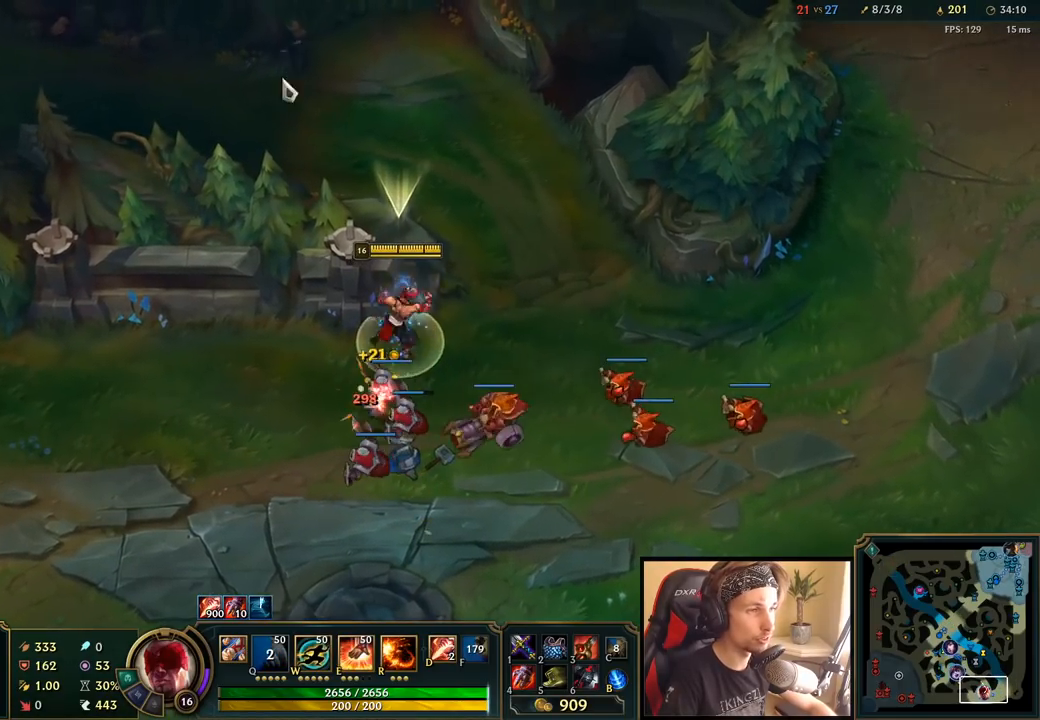
{"keys": [], "mouse": [], "events": [[250, "space", "up"]]}
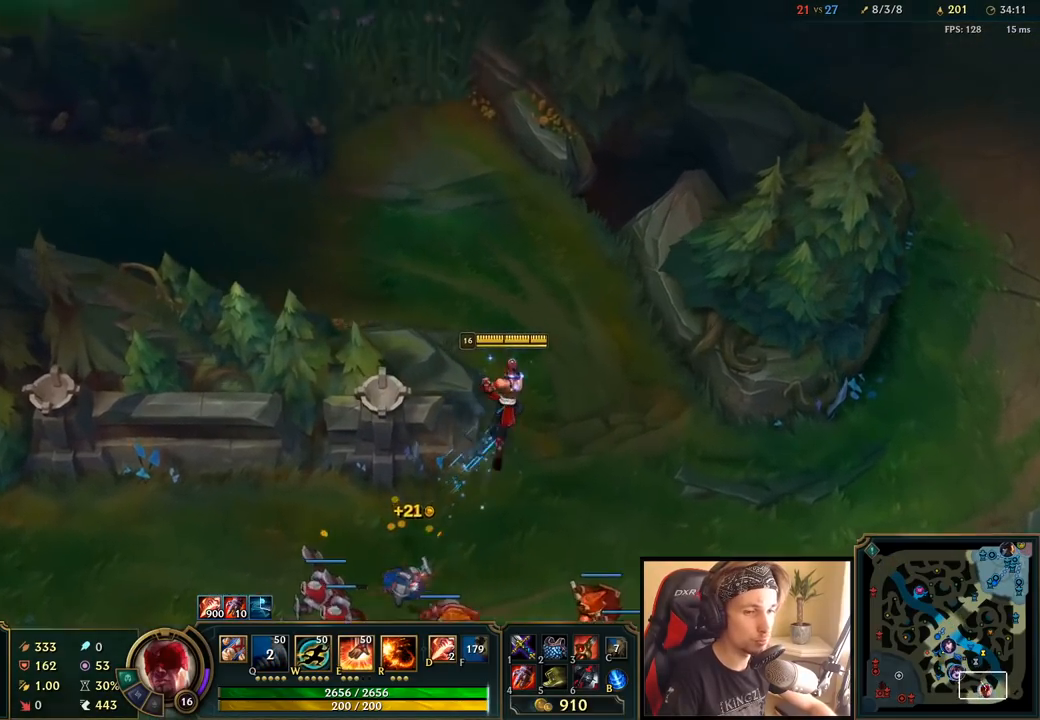
{"keys": [], "mouse": [], "events": []}
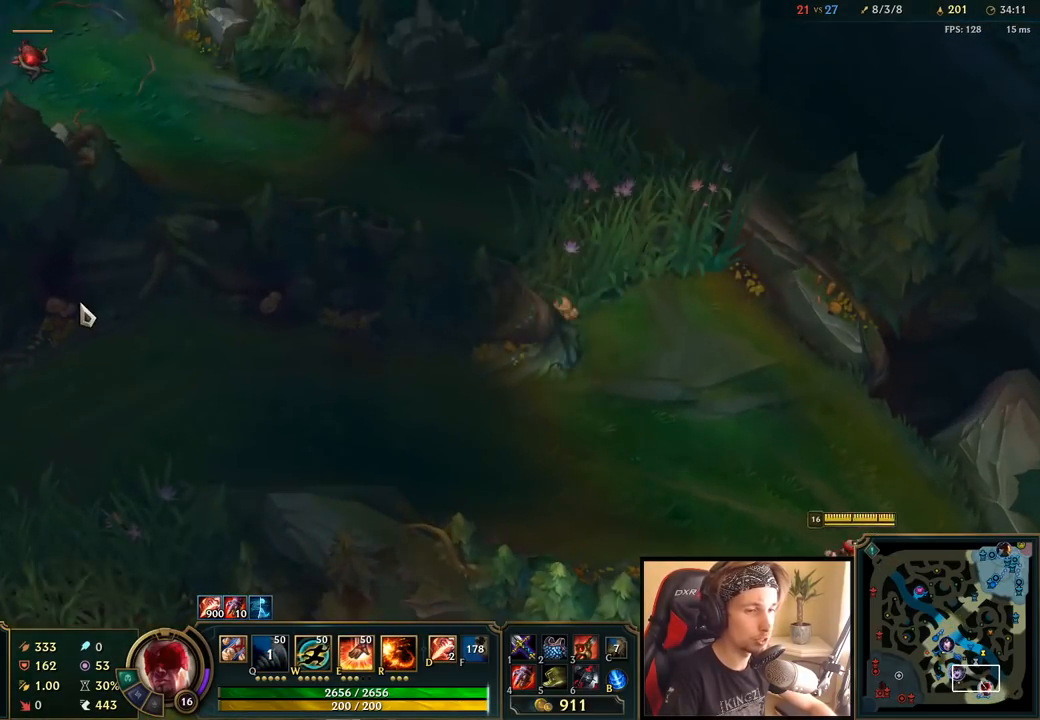
{"keys": [], "mouse": [], "events": [[17, "mouse_right", "down"], [150, "mouse_right", "up"]]}
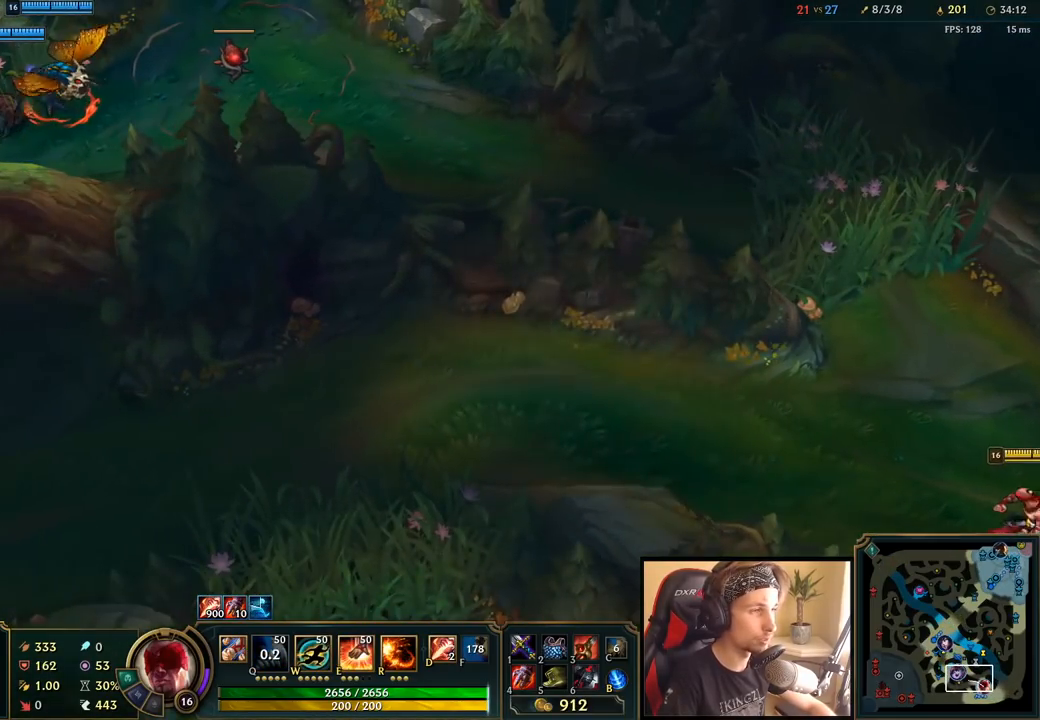
{"keys": [], "mouse": [], "events": [[67, "mouse_right", "down"], [150, "mouse_right", "up"]]}
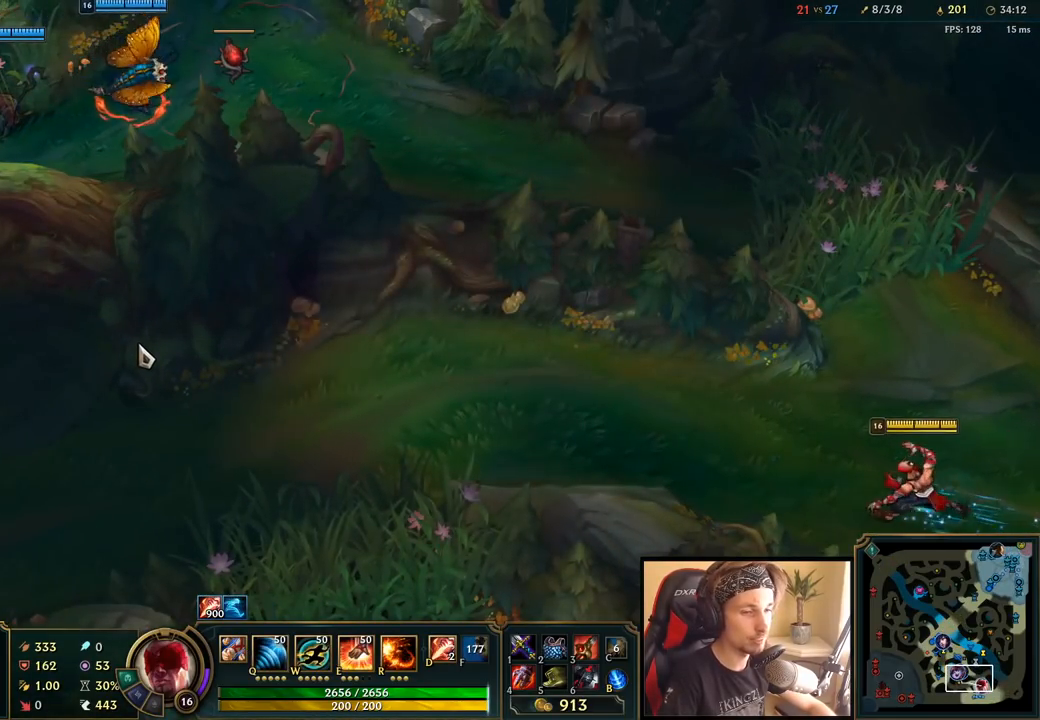
{"keys": [], "mouse": [], "events": [[433, "mouse_right", "down"], [500, "mouse_right", "up"]]}
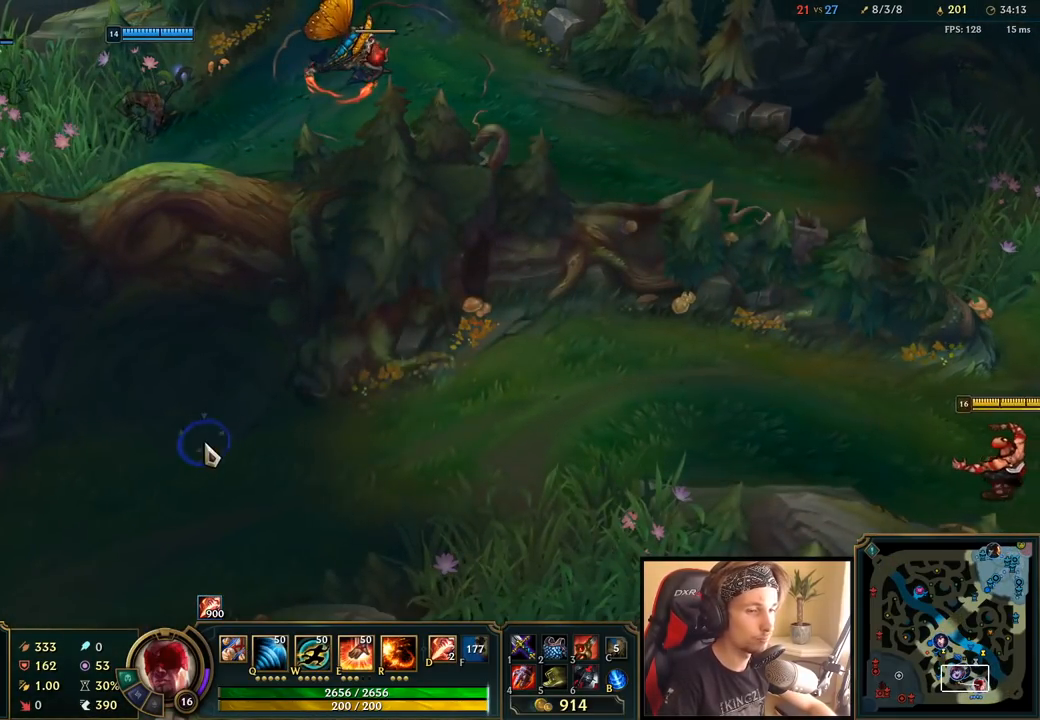
{"keys": ["space"], "mouse": [], "events": [[100, "mouse_right", "down"], [183, "mouse_right", "up"], [267, "space", "down"]]}
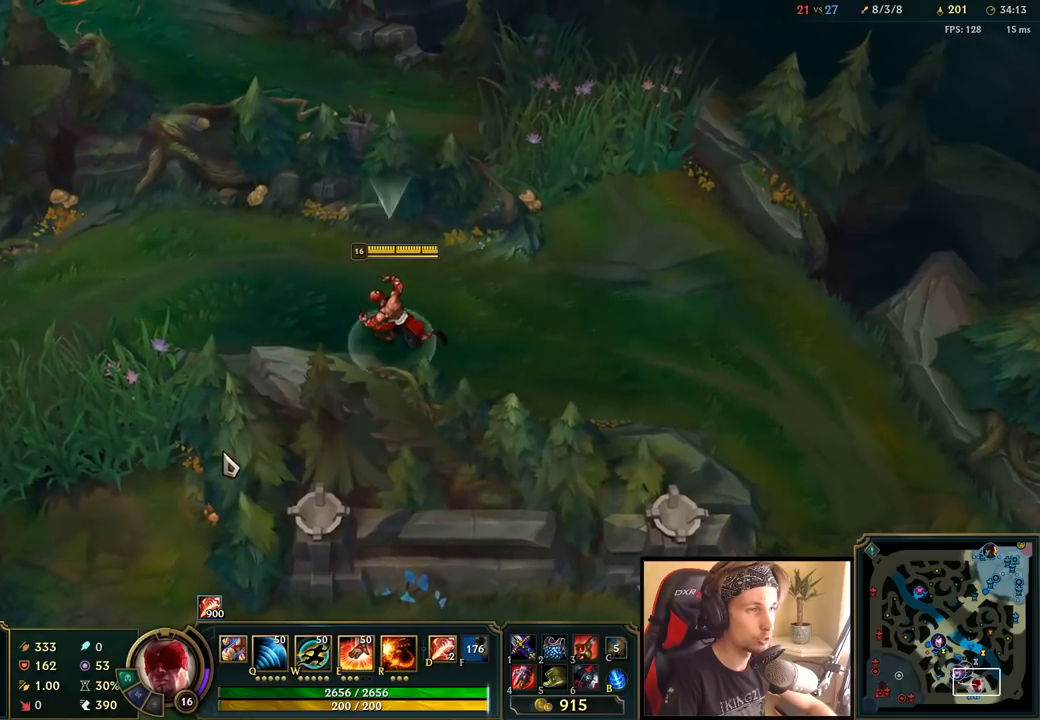
{"keys": [], "mouse": [], "events": [[17, "space", "up"]]}
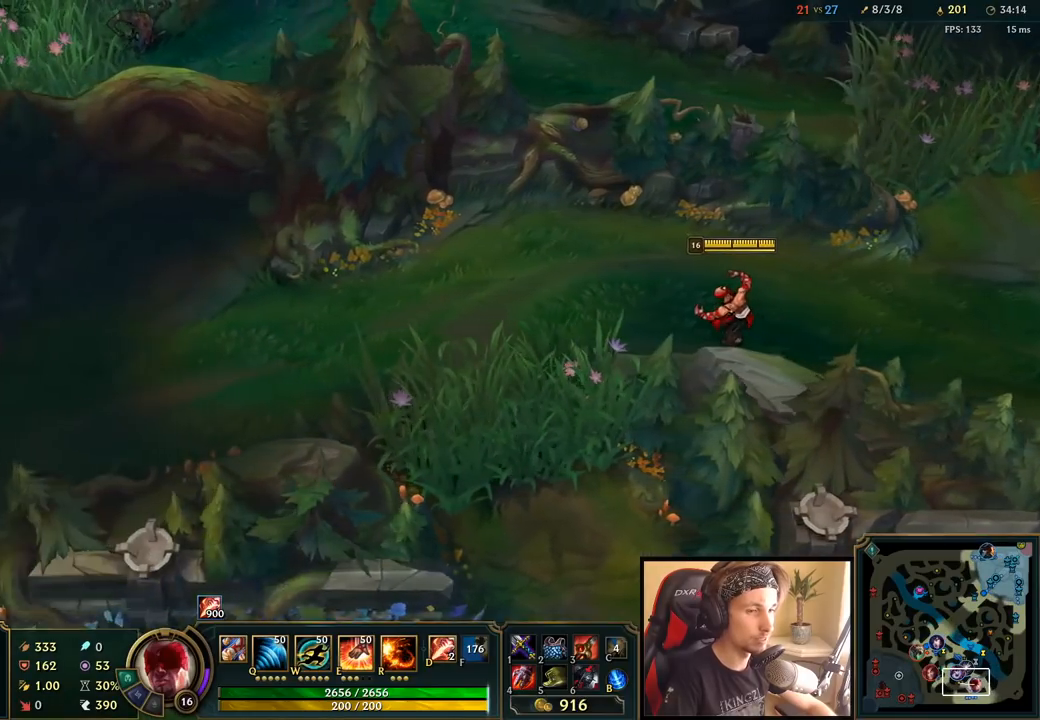
{"keys": [], "mouse": [], "events": [[200, "mouse_right", "down"], [300, "mouse_right", "up"]]}